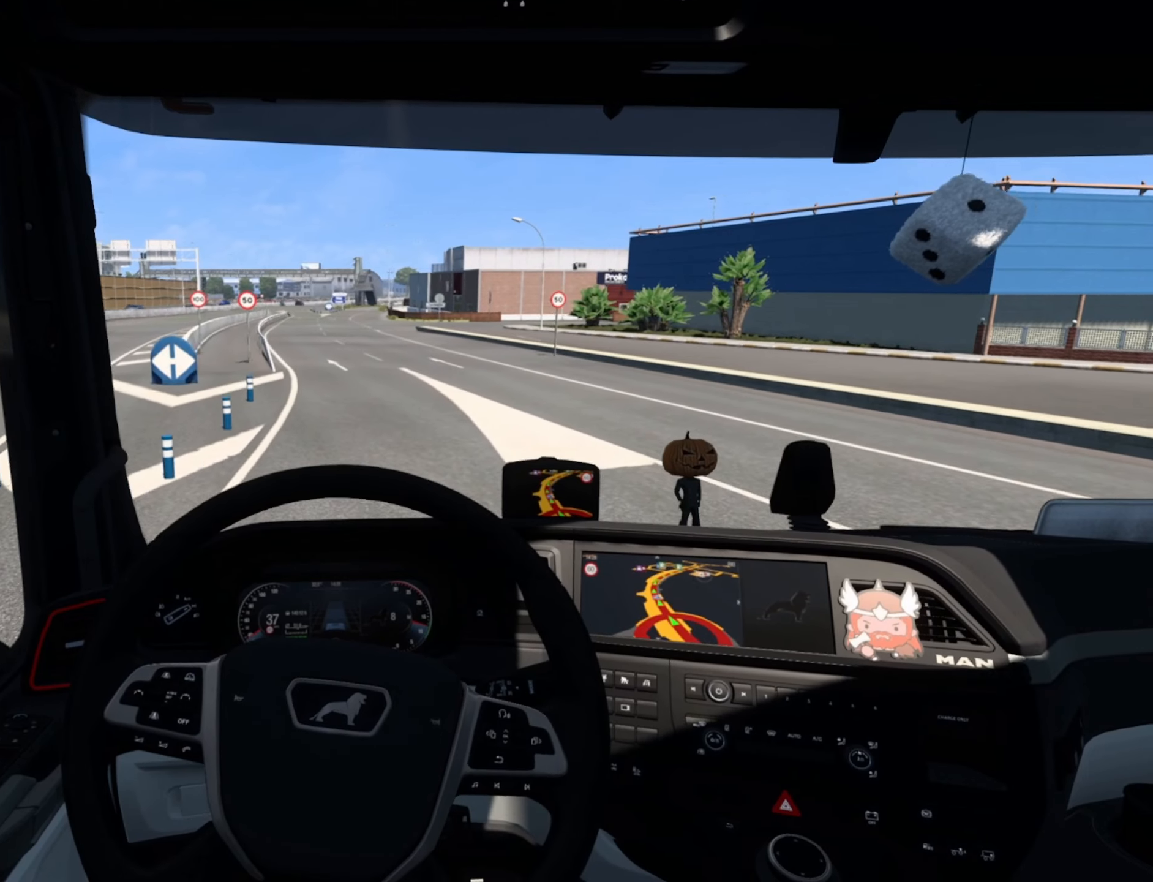
Gameplay with a controller (PlayStation layout); each line is a JSON object with the inputs held at the frame after it. "events" lists button and stick changes between this image and that frame as [ms after this image, input, new state], when the widget could be followed in between. Not read: right_stick.
{"buttons": [], "left_stick": "center", "events": []}
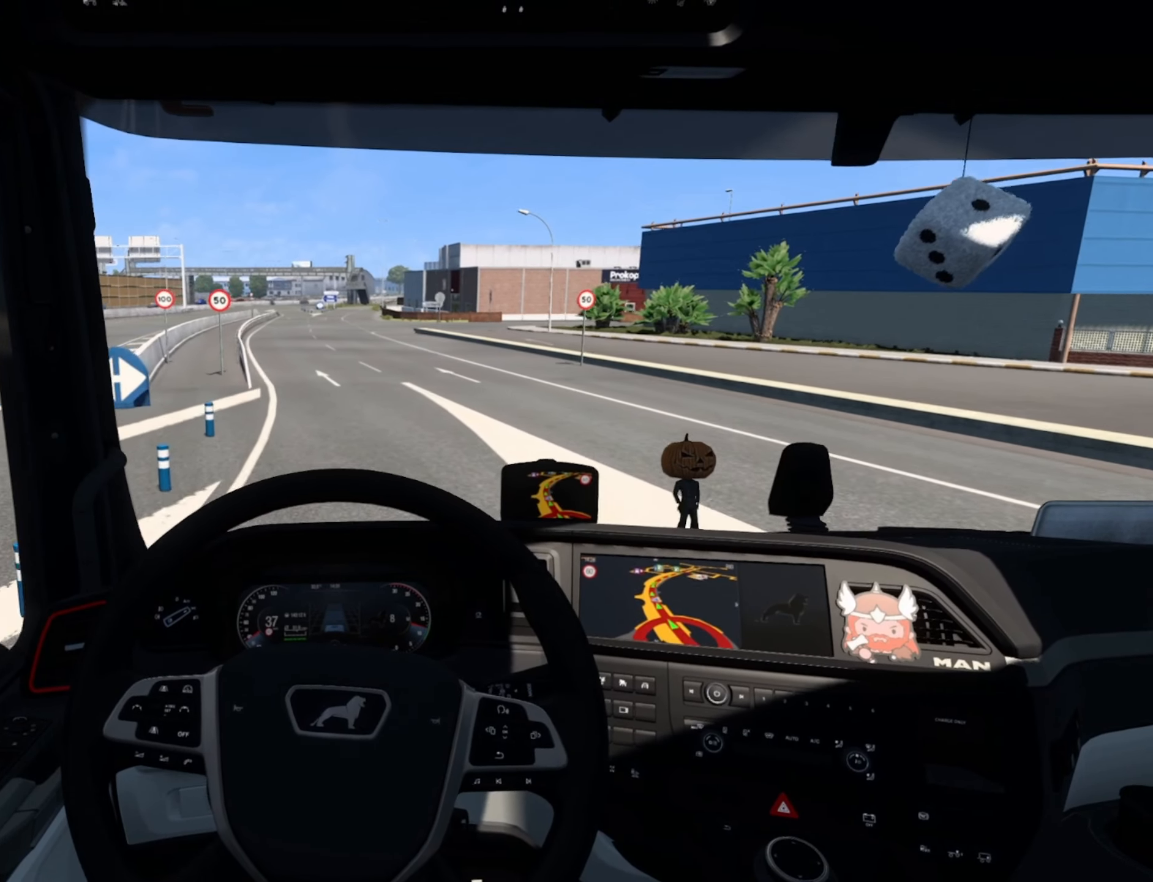
{"buttons": [], "left_stick": "center", "events": []}
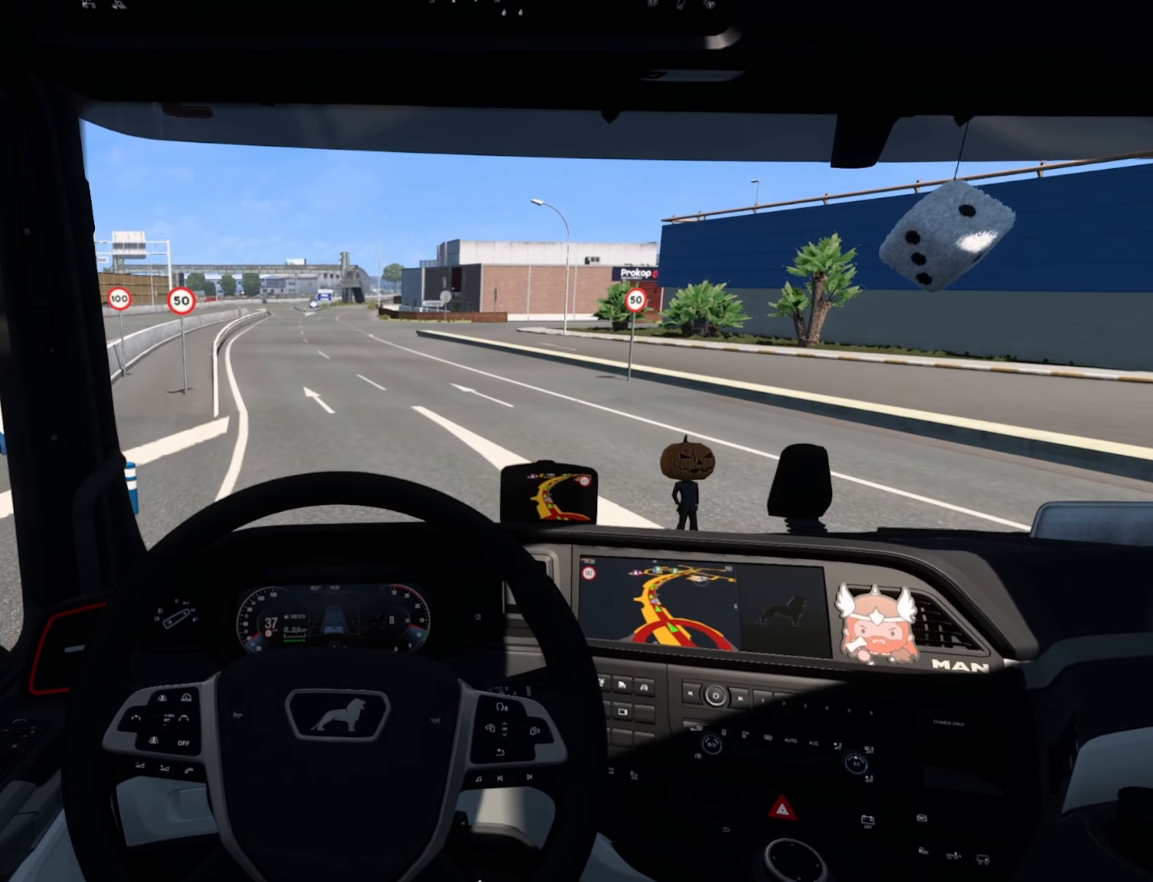
{"buttons": [], "left_stick": "left", "events": [[450, "left_stick", "left"]]}
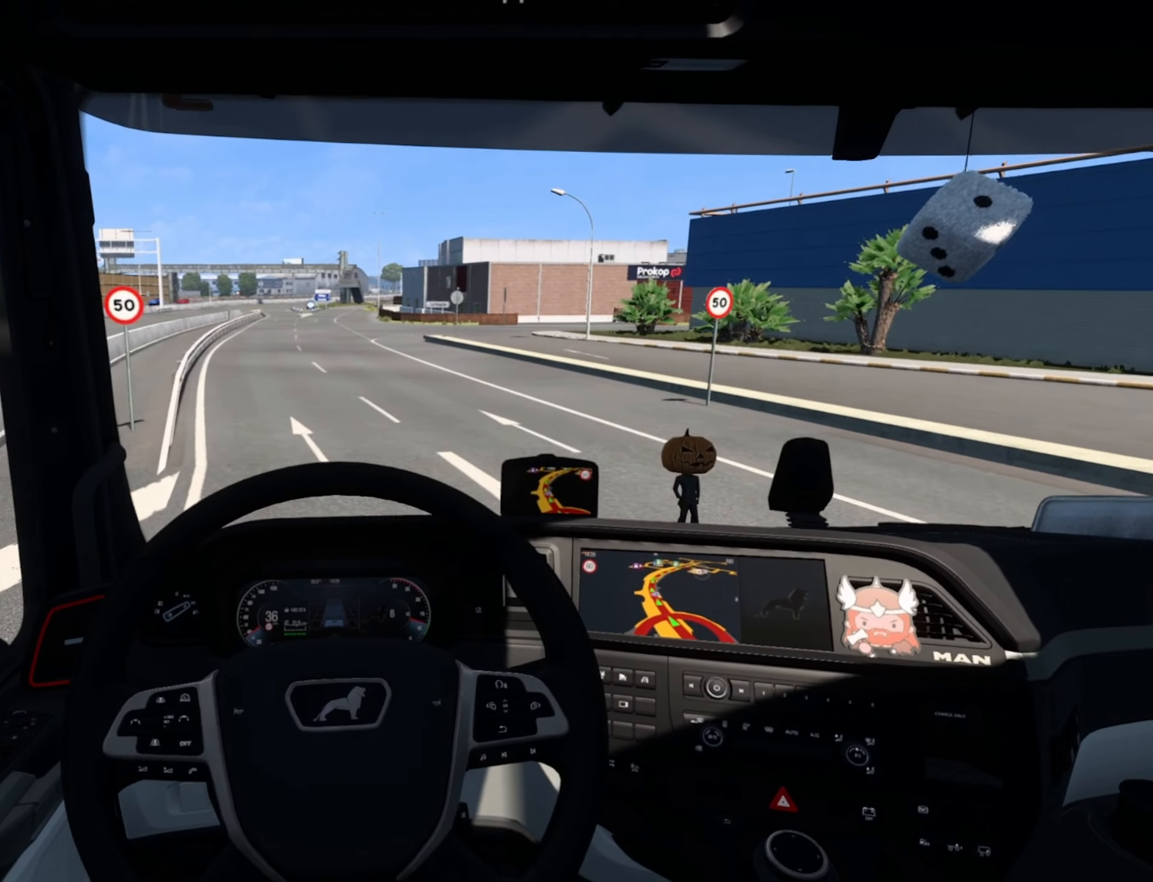
{"buttons": [], "left_stick": "left", "events": []}
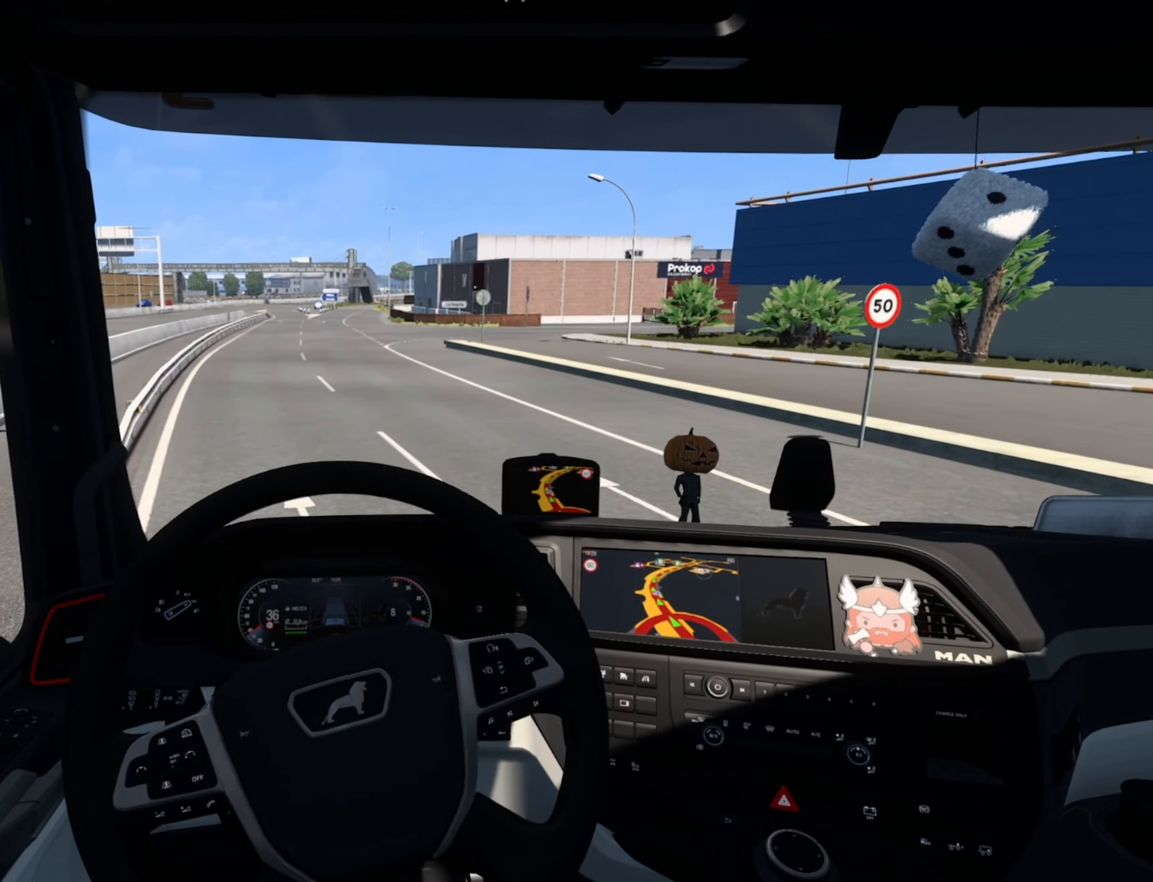
{"buttons": [], "left_stick": "center", "events": [[100, "left_stick", "center"]]}
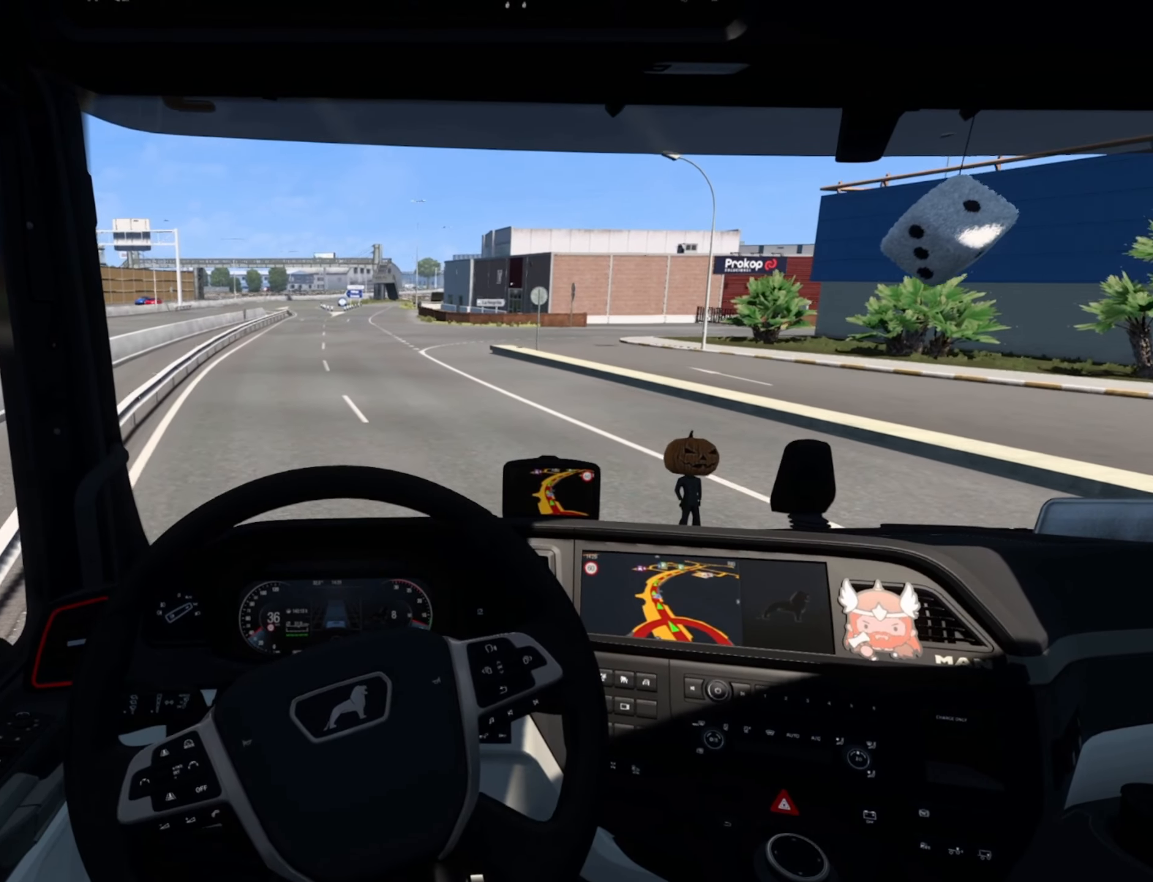
{"buttons": [], "left_stick": "center", "events": [[200, "R1", "down"], [317, "R1", "up"]]}
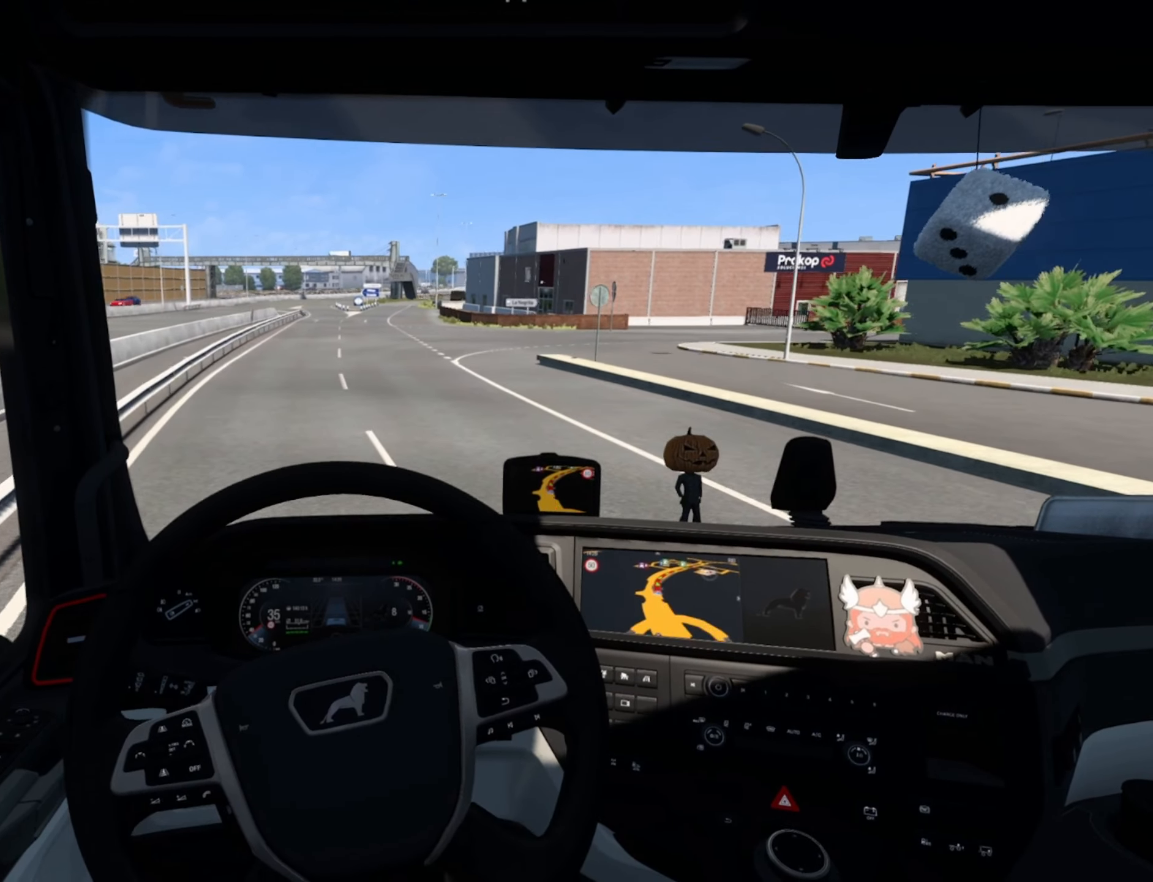
{"buttons": [], "left_stick": "center", "events": []}
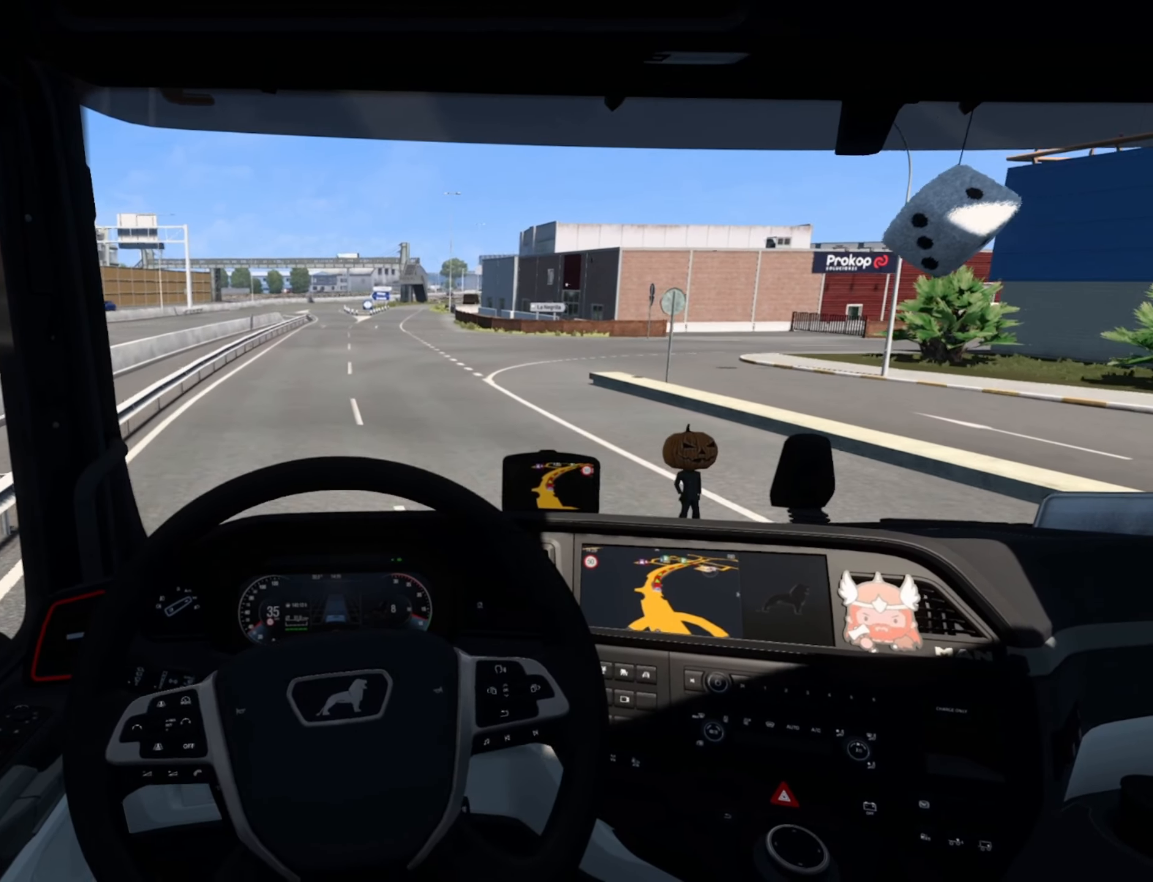
{"buttons": [], "left_stick": "center", "events": [[333, "left_stick", "right"], [483, "left_stick", "center"]]}
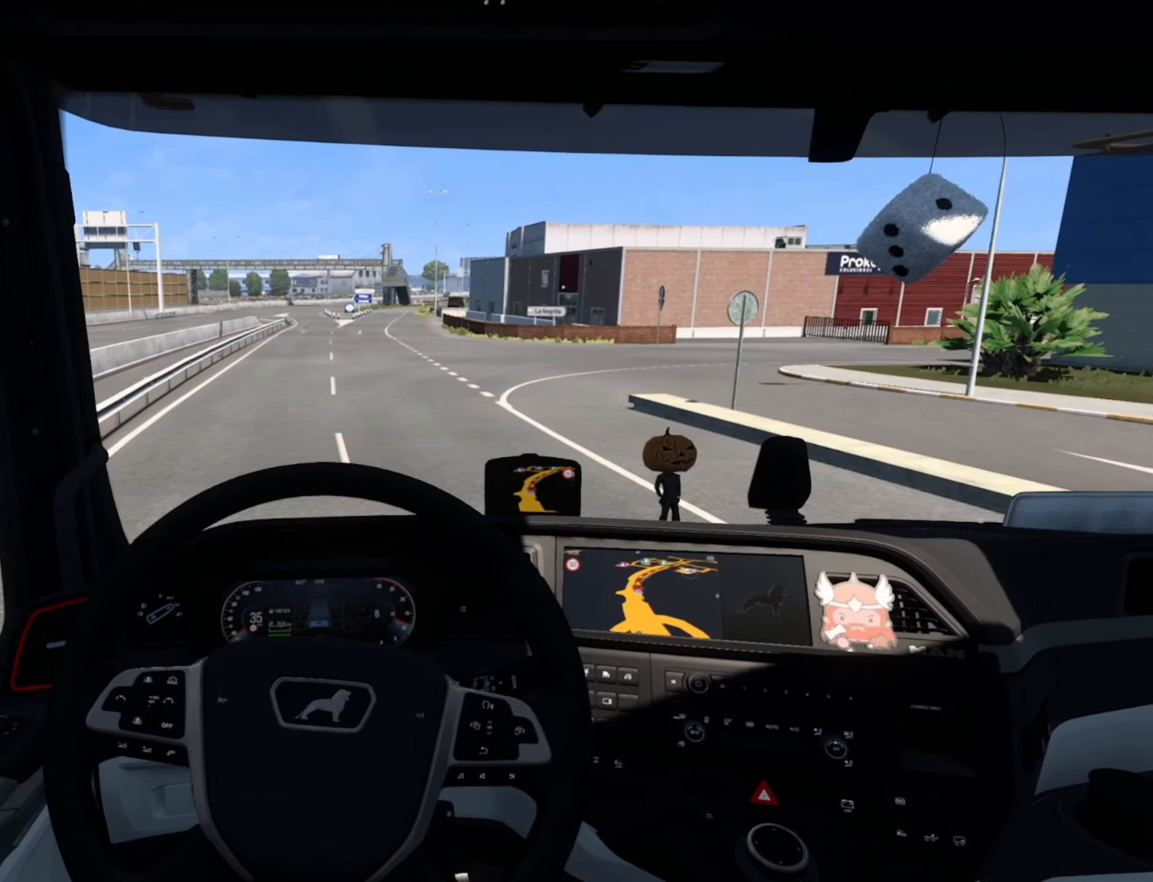
{"buttons": [], "left_stick": "center", "events": [[83, "R1", "down"], [233, "R1", "up"]]}
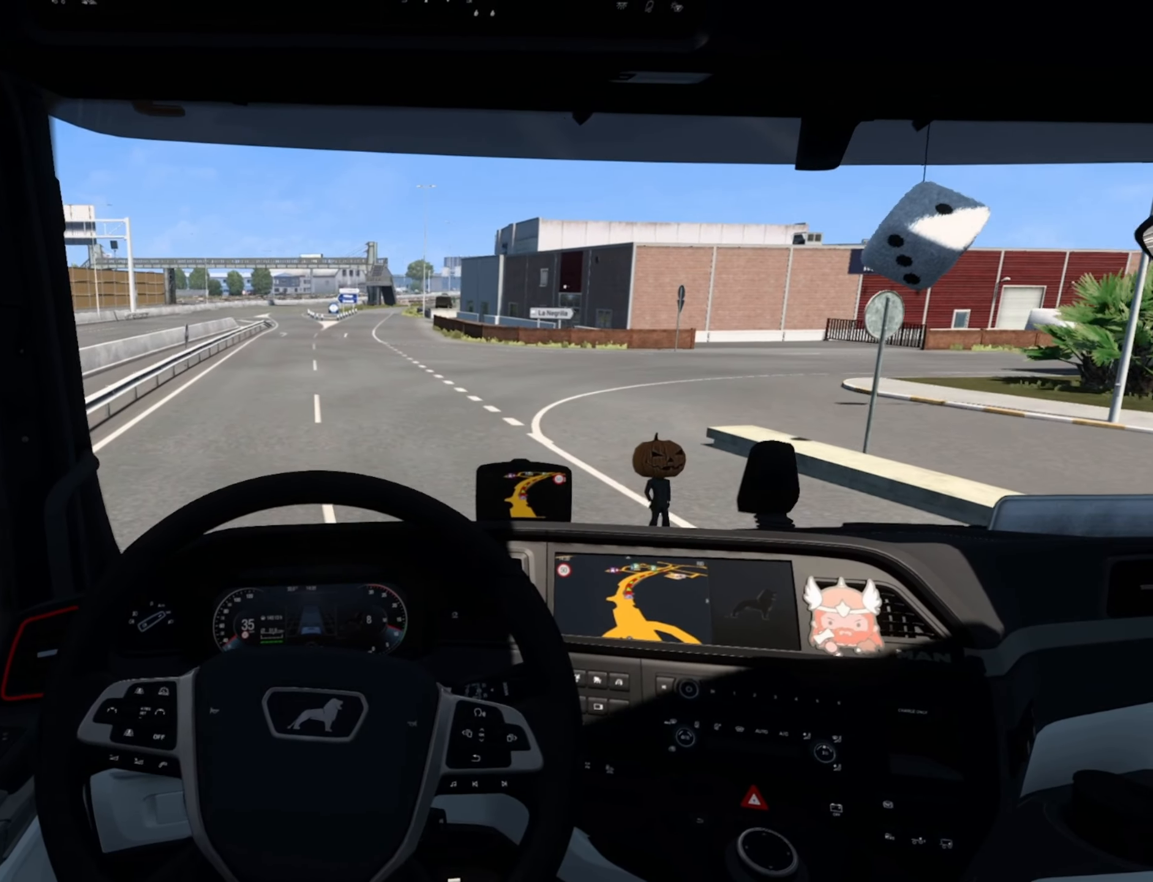
{"buttons": ["R2"], "left_stick": "center", "events": [[150, "R2", "down"]]}
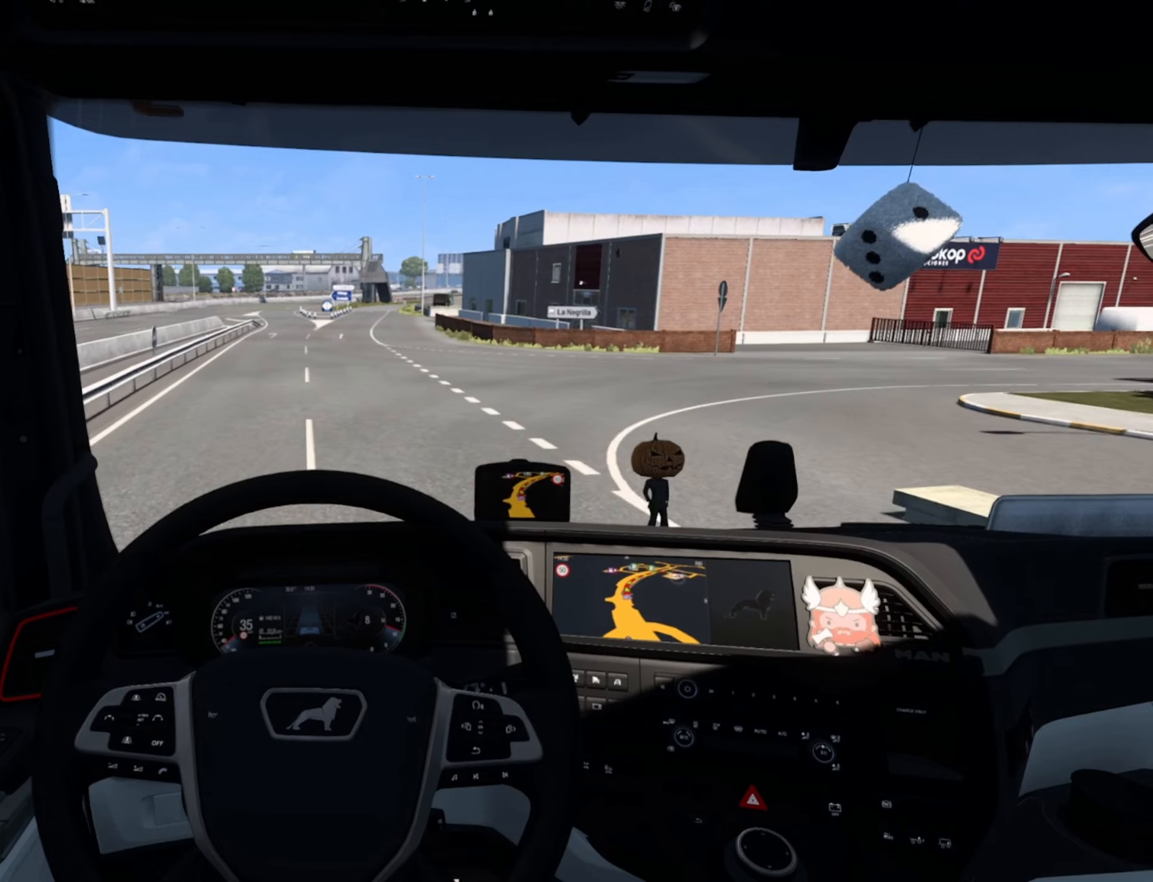
{"buttons": ["R2"], "left_stick": "center", "events": []}
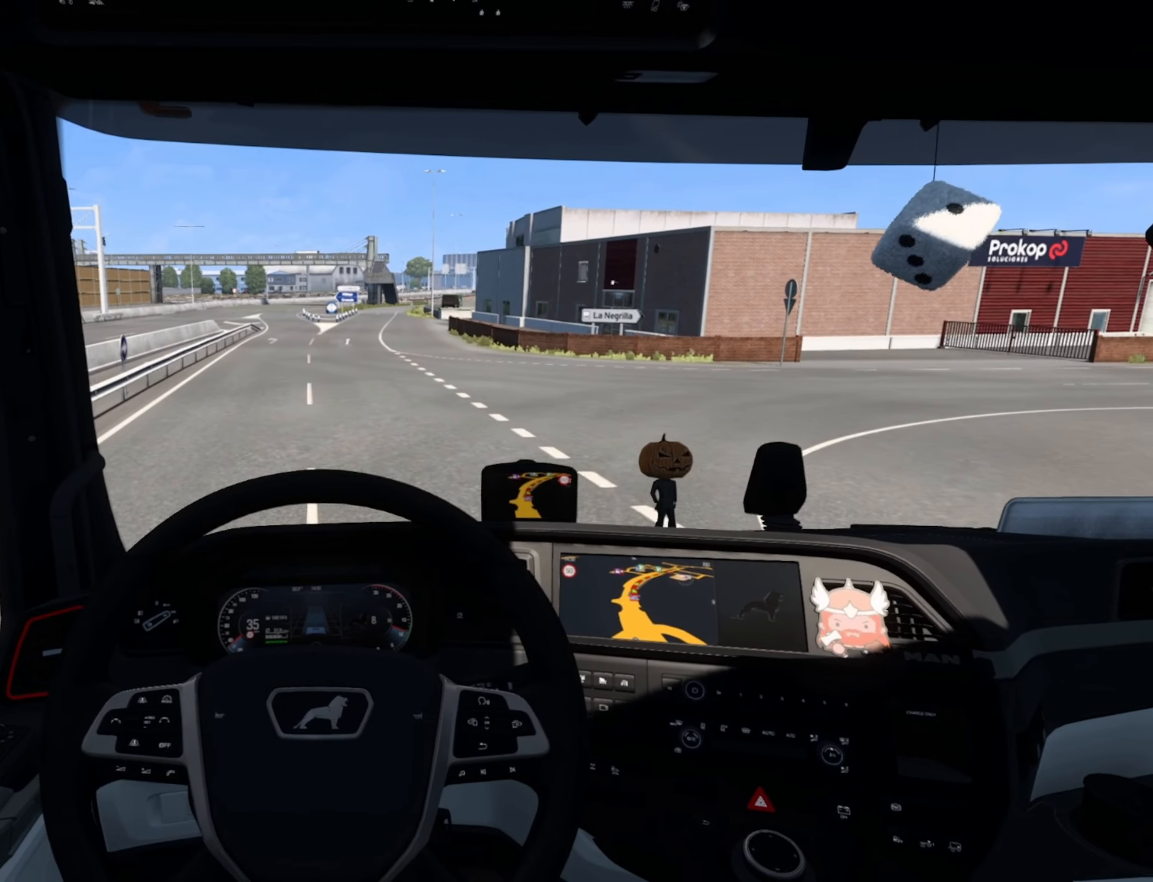
{"buttons": ["R2"], "left_stick": "center", "events": []}
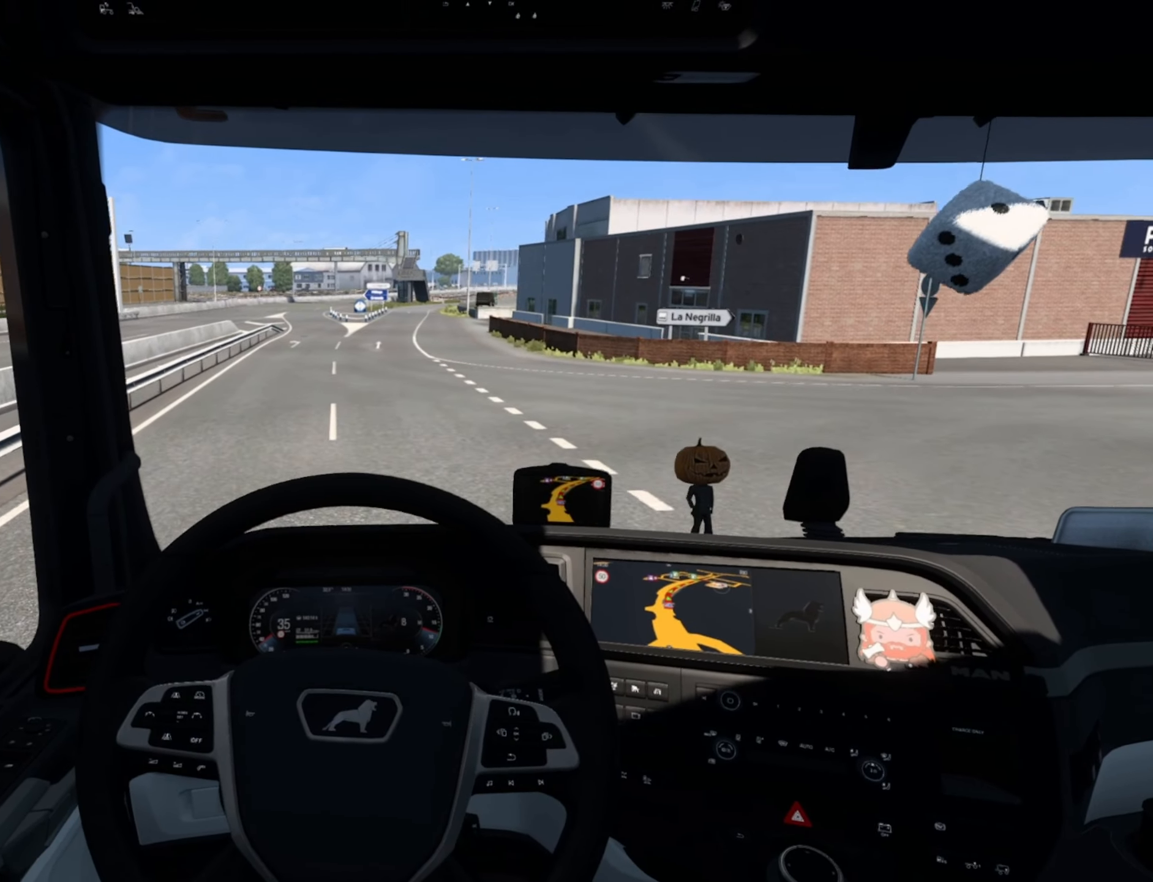
{"buttons": ["R2"], "left_stick": "center", "events": []}
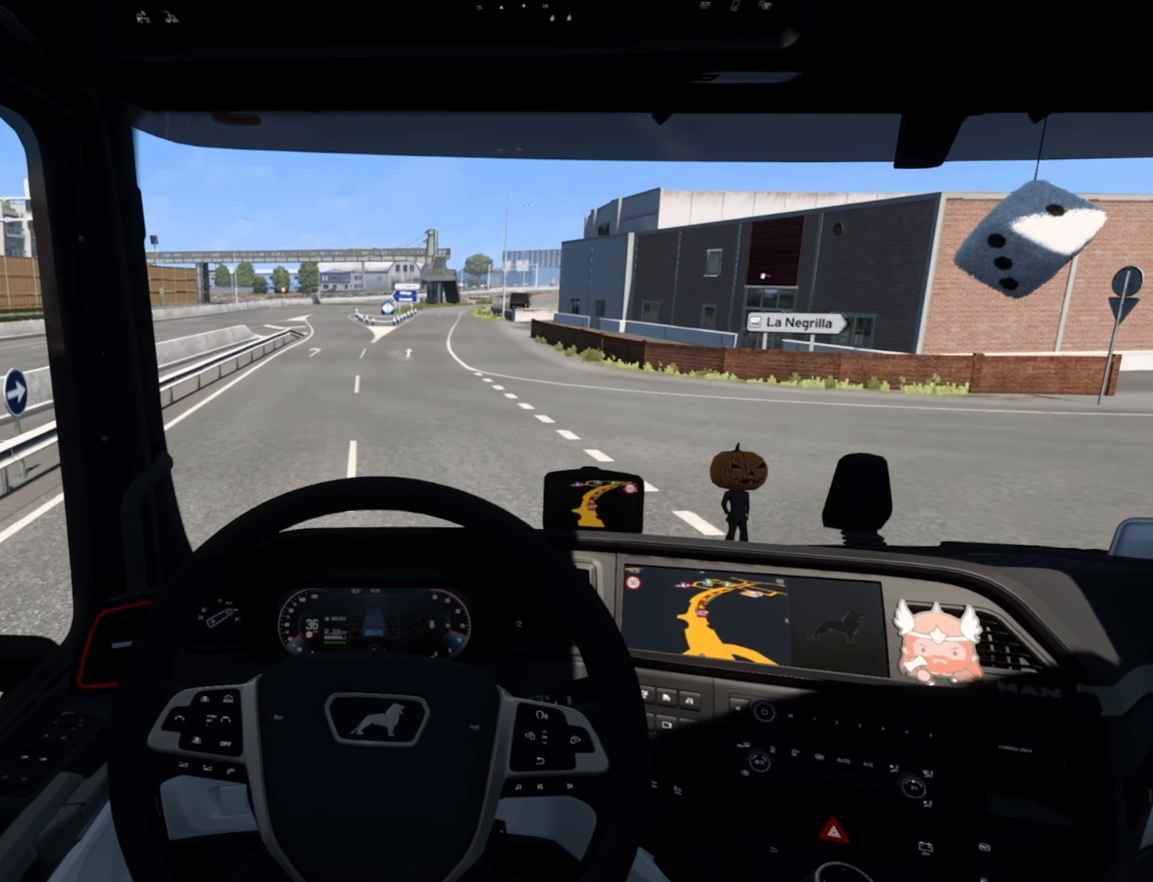
{"buttons": ["R2"], "left_stick": "center", "events": []}
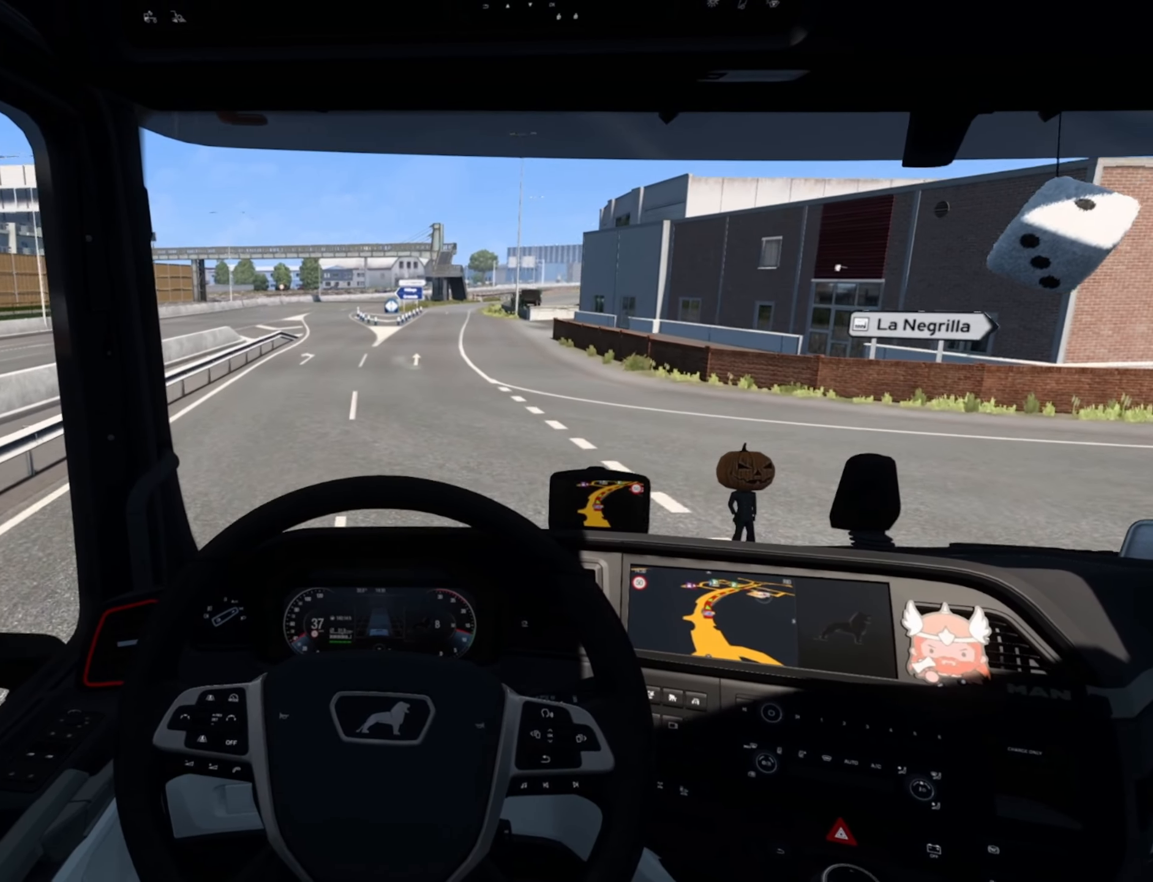
{"buttons": ["R2"], "left_stick": "center", "events": []}
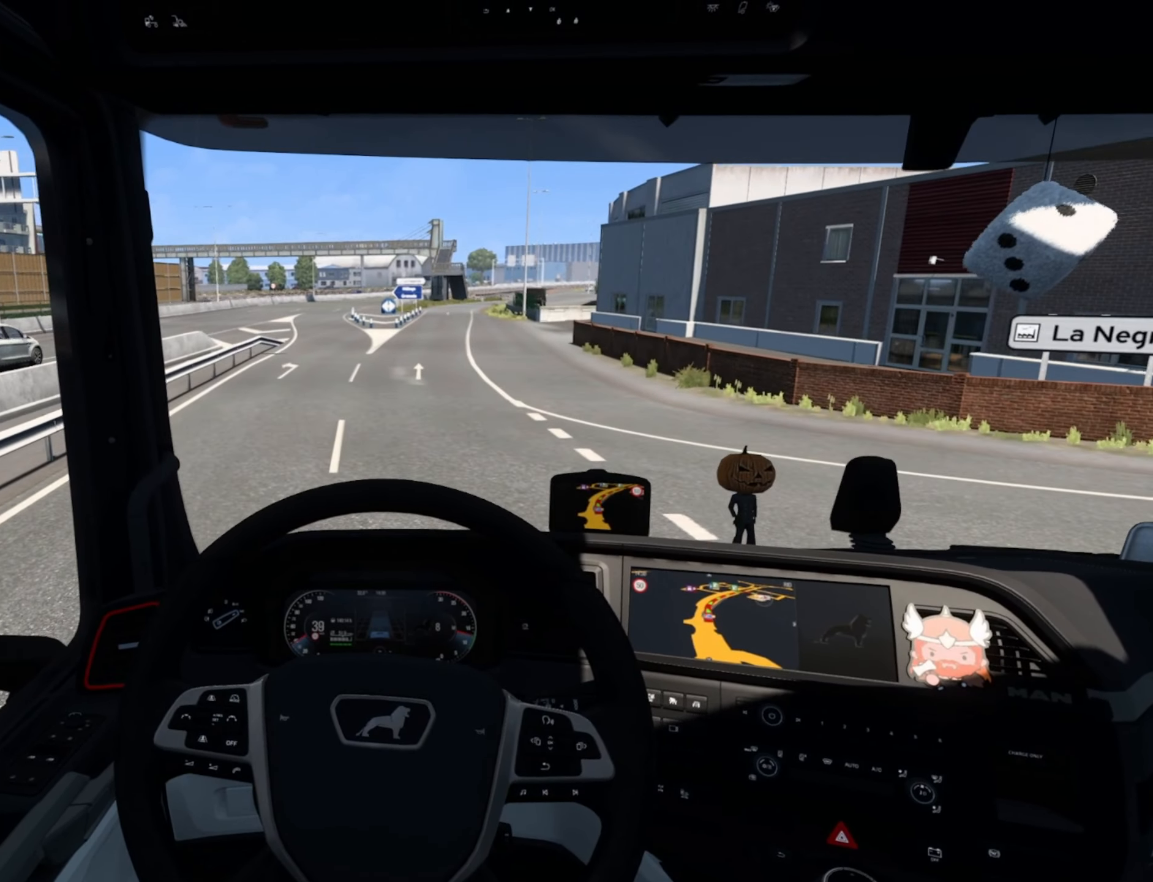
{"buttons": [], "left_stick": "center", "events": [[250, "R2", "up"]]}
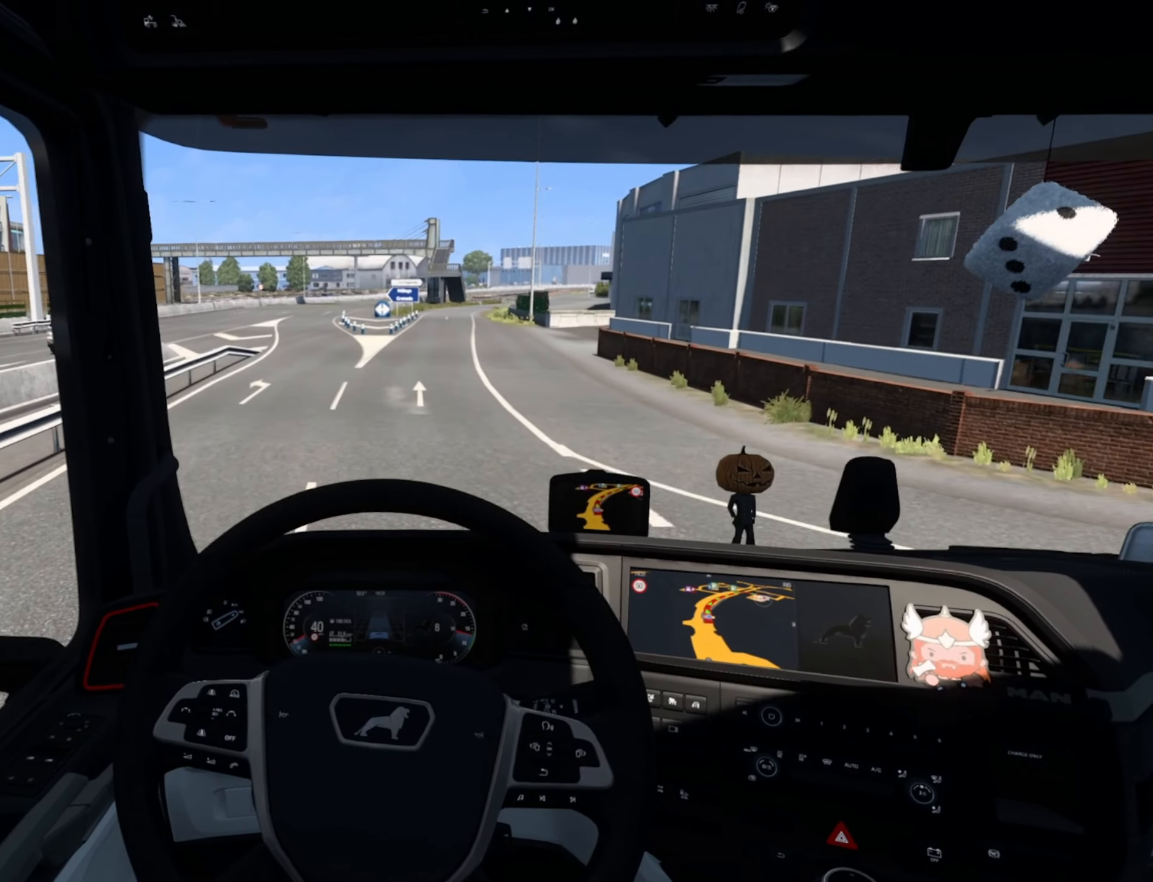
{"buttons": [], "left_stick": "center", "events": []}
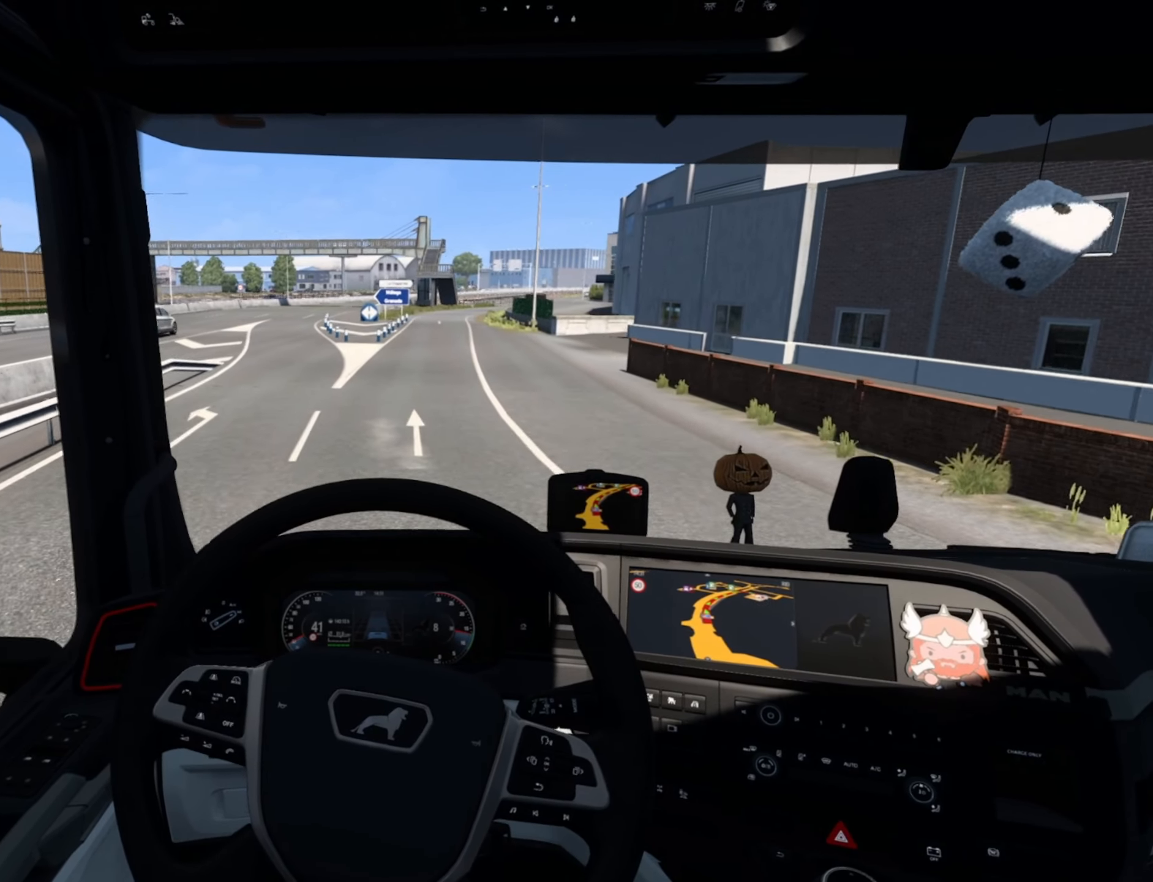
{"buttons": [], "left_stick": "center", "events": []}
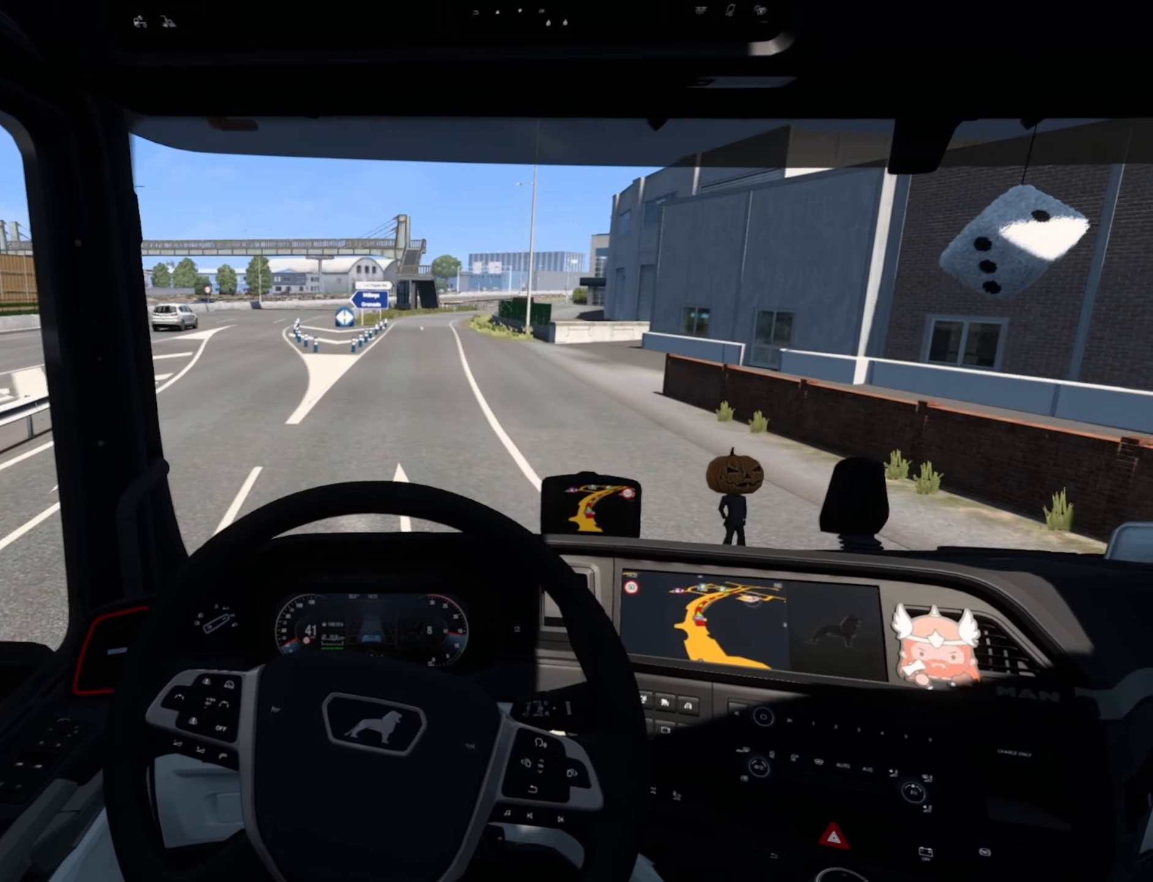
{"buttons": [], "left_stick": "center", "events": []}
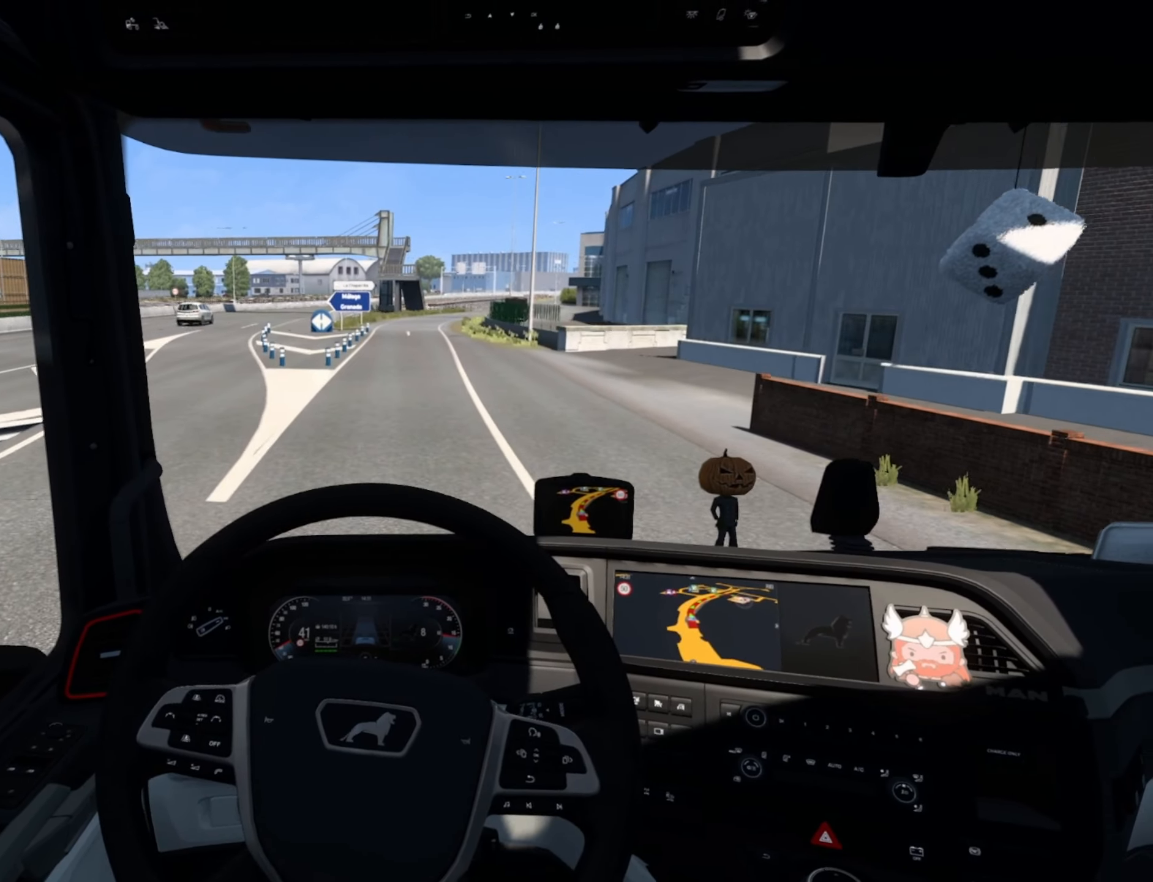
{"buttons": [], "left_stick": "right", "events": [[267, "left_stick", "right"]]}
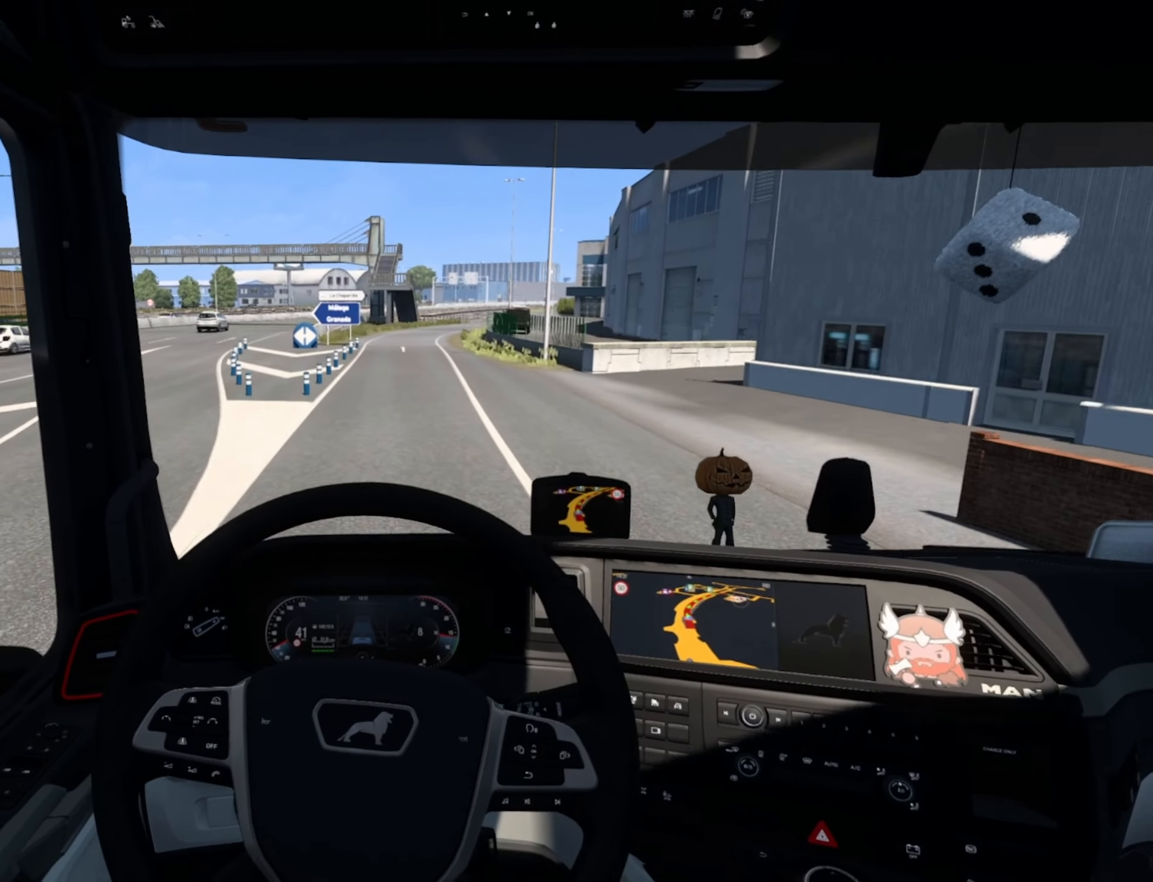
{"buttons": [], "left_stick": "center", "events": [[17, "left_stick", "center"]]}
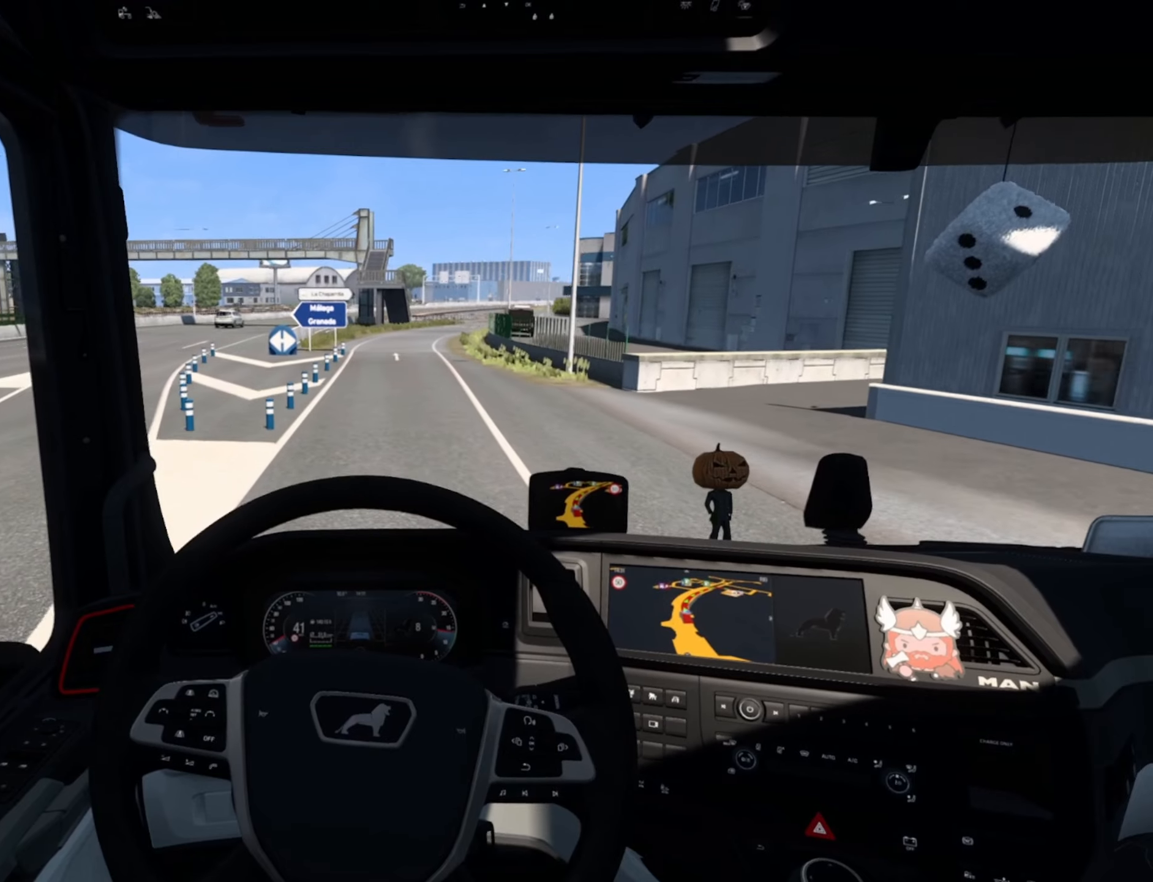
{"buttons": [], "left_stick": "center", "events": []}
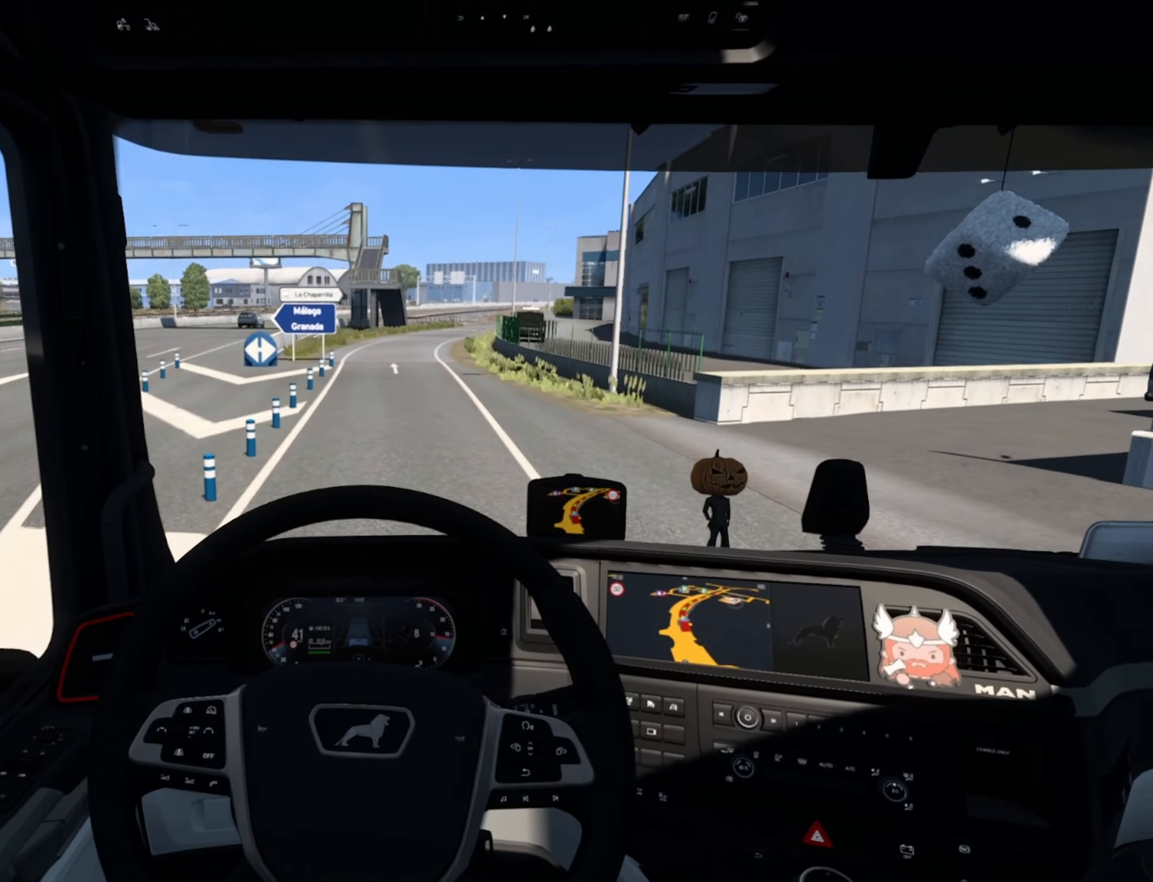
{"buttons": [], "left_stick": "center", "events": []}
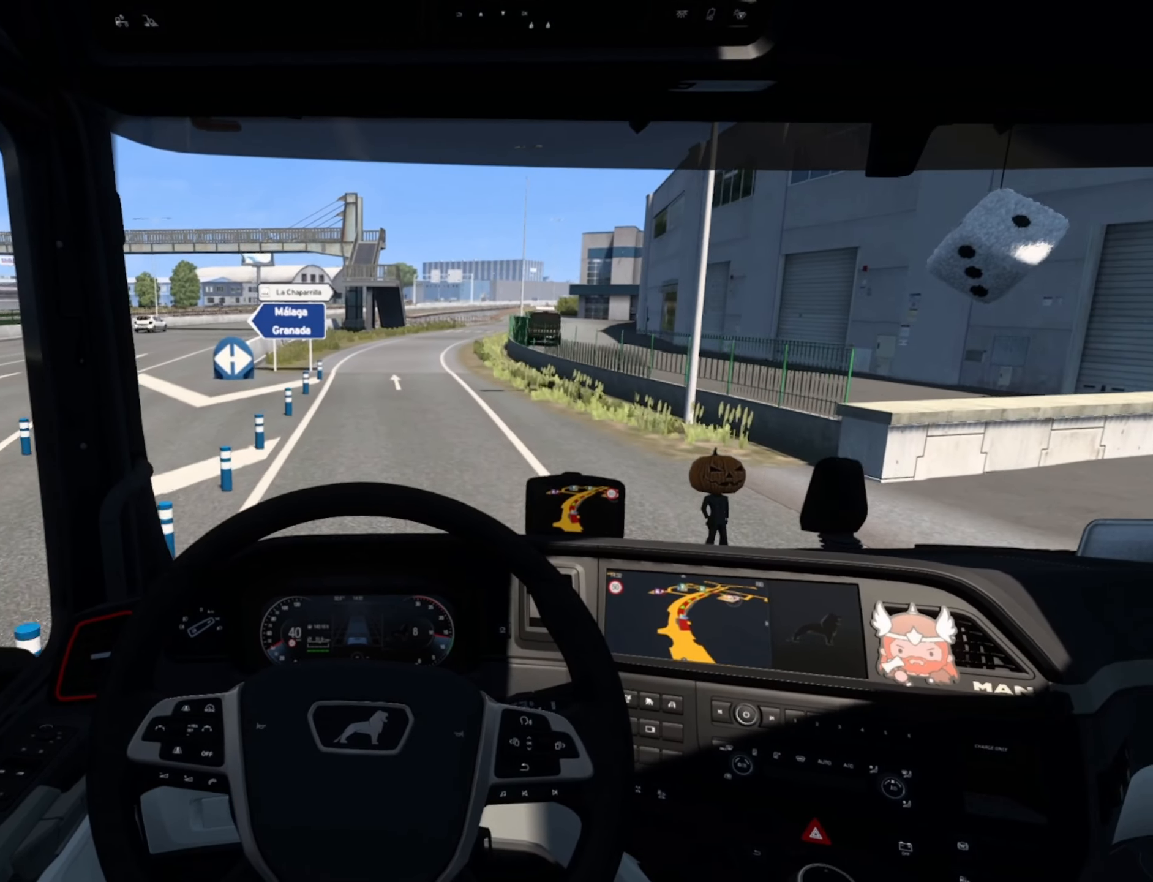
{"buttons": [], "left_stick": "center", "events": []}
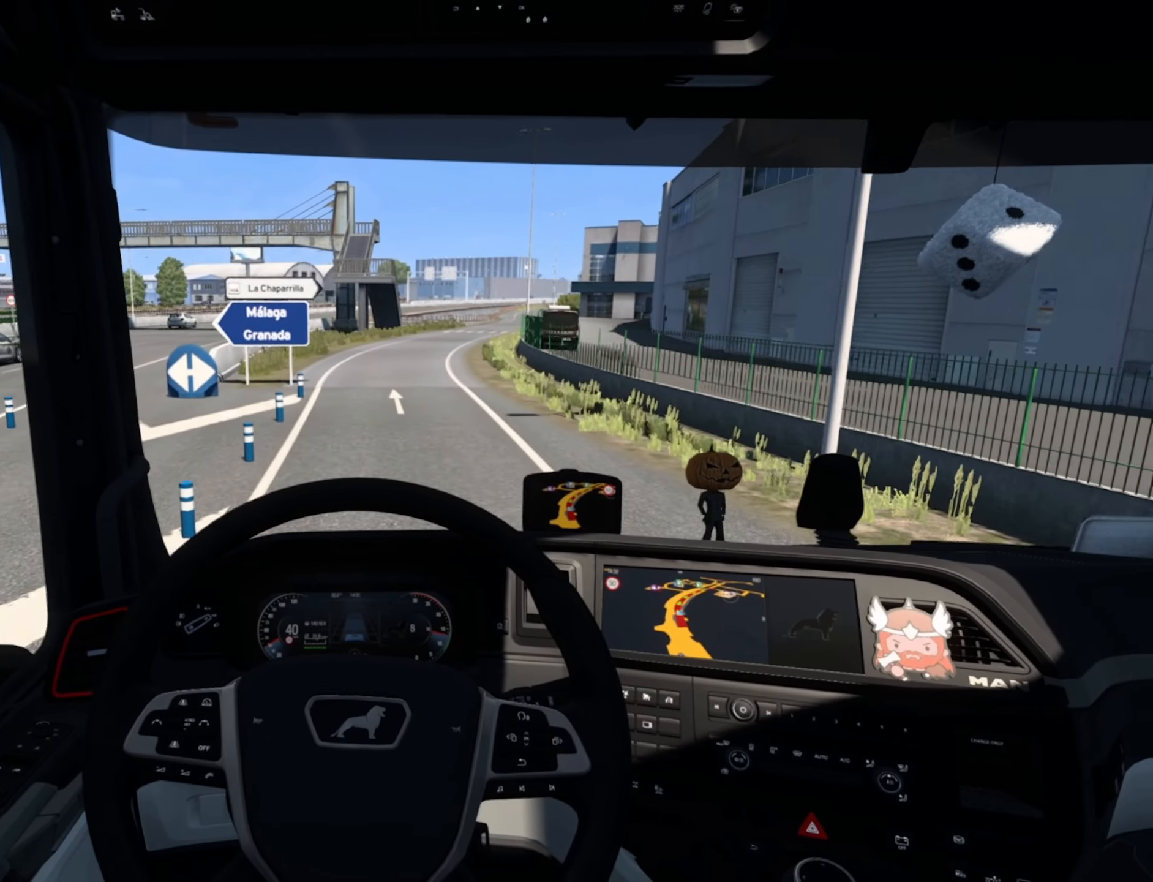
{"buttons": [], "left_stick": "right", "events": [[350, "left_stick", "right"]]}
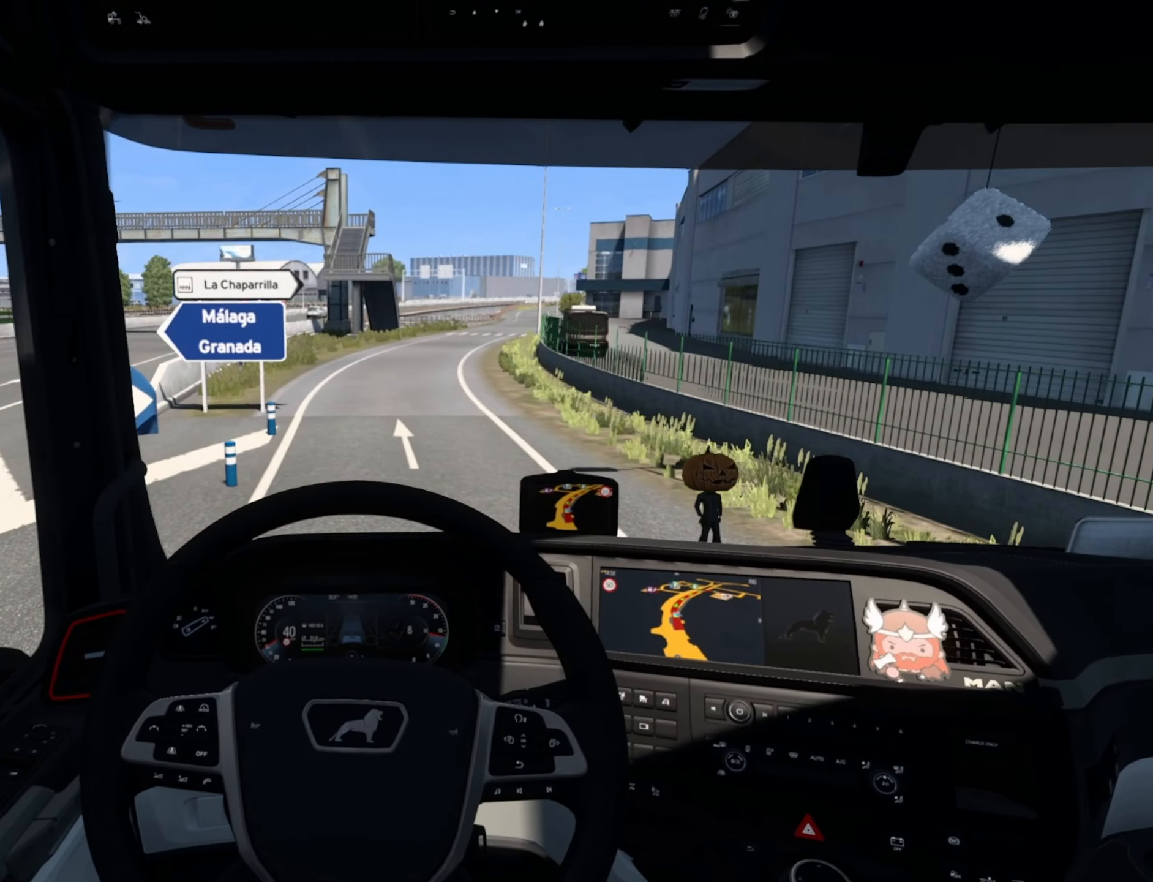
{"buttons": [], "left_stick": "center", "events": [[166, "left_stick", "center"]]}
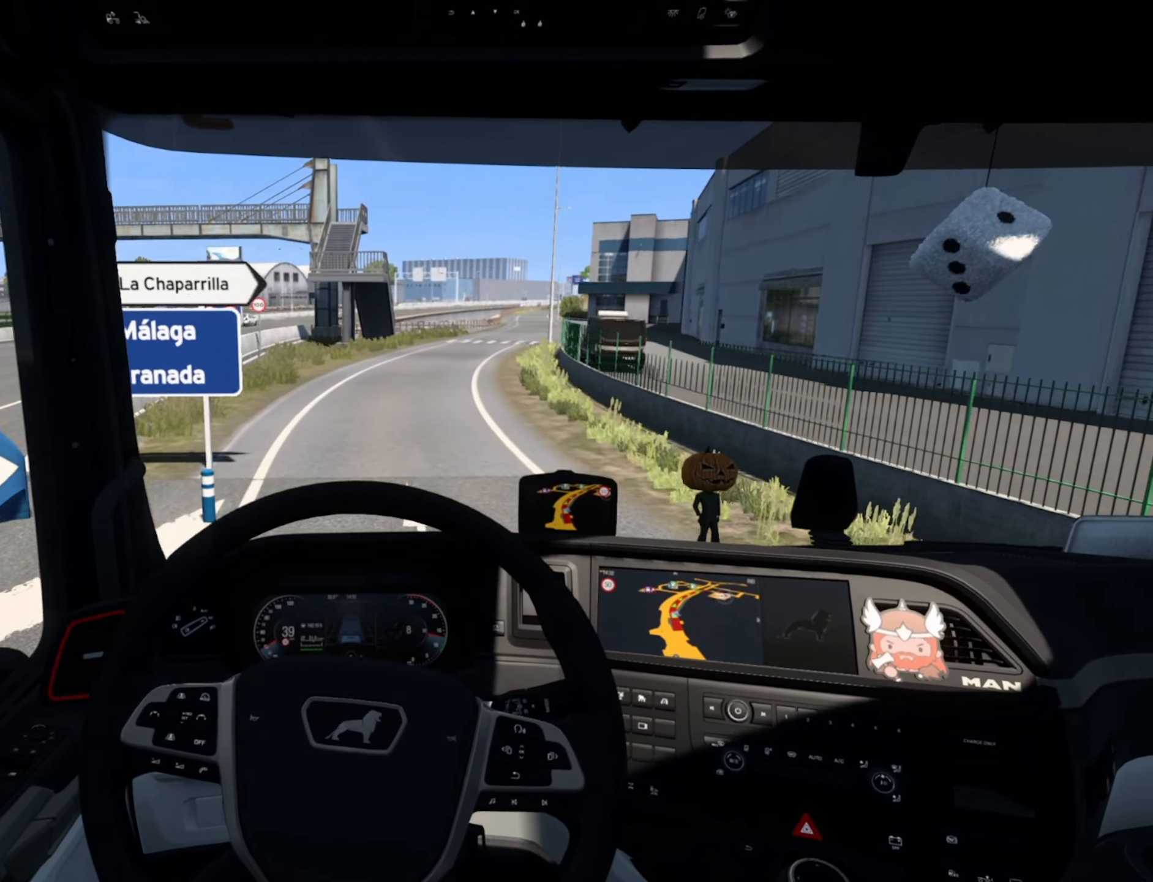
{"buttons": [], "left_stick": "center", "events": []}
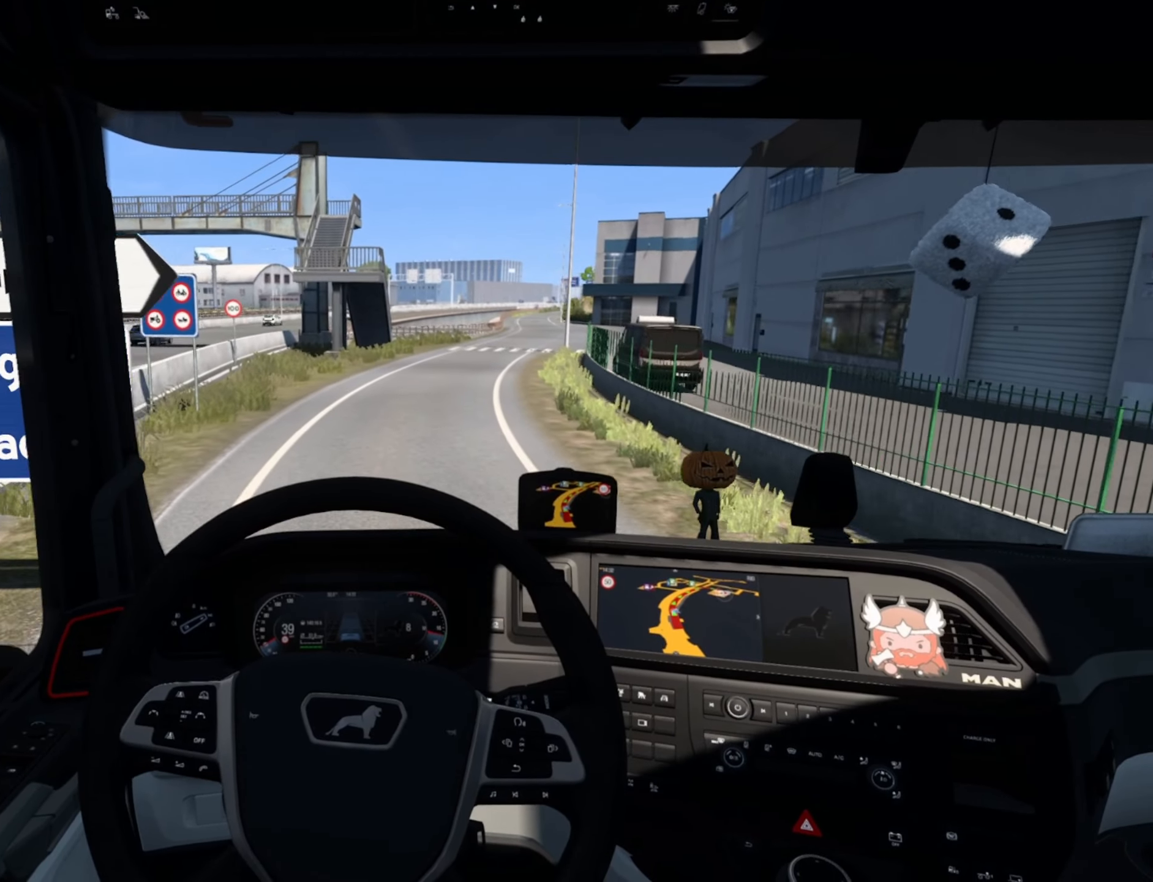
{"buttons": [], "left_stick": "right", "events": [[500, "left_stick", "right"]]}
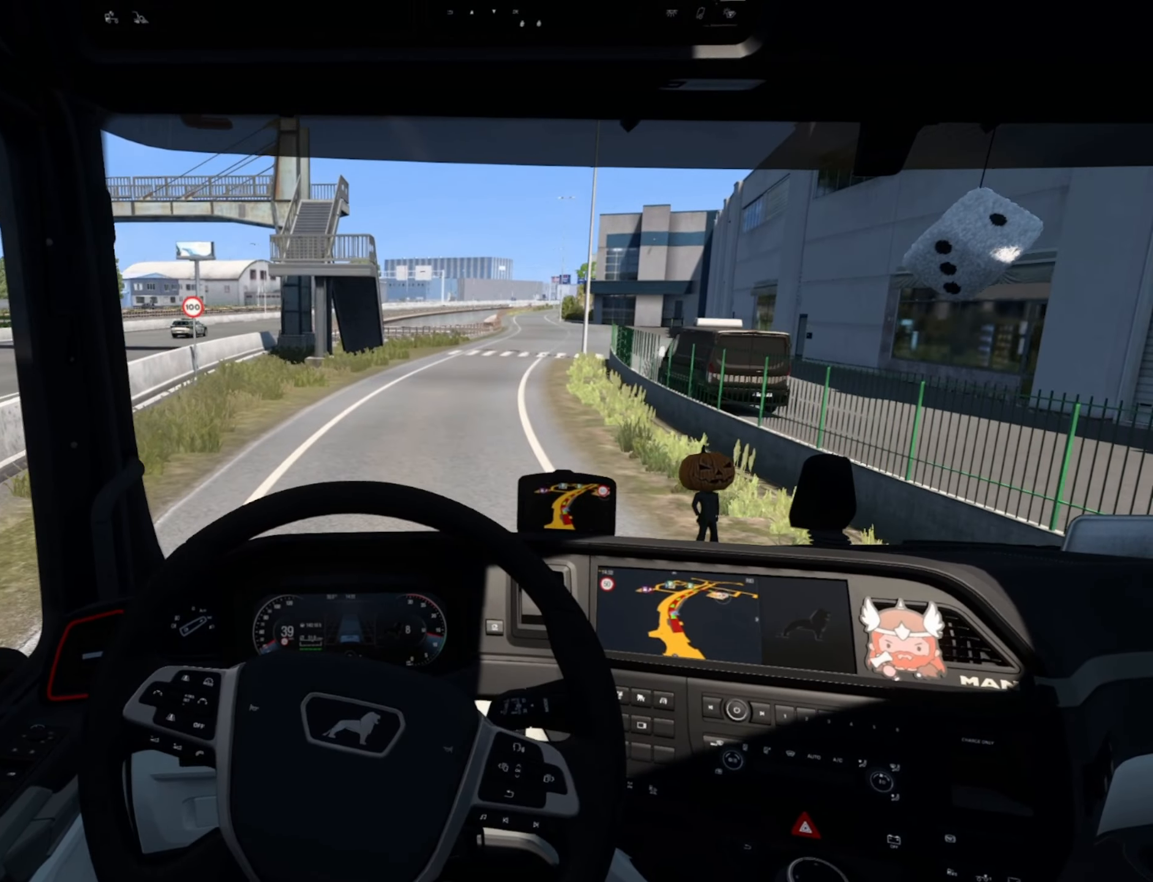
{"buttons": [], "left_stick": "right", "events": []}
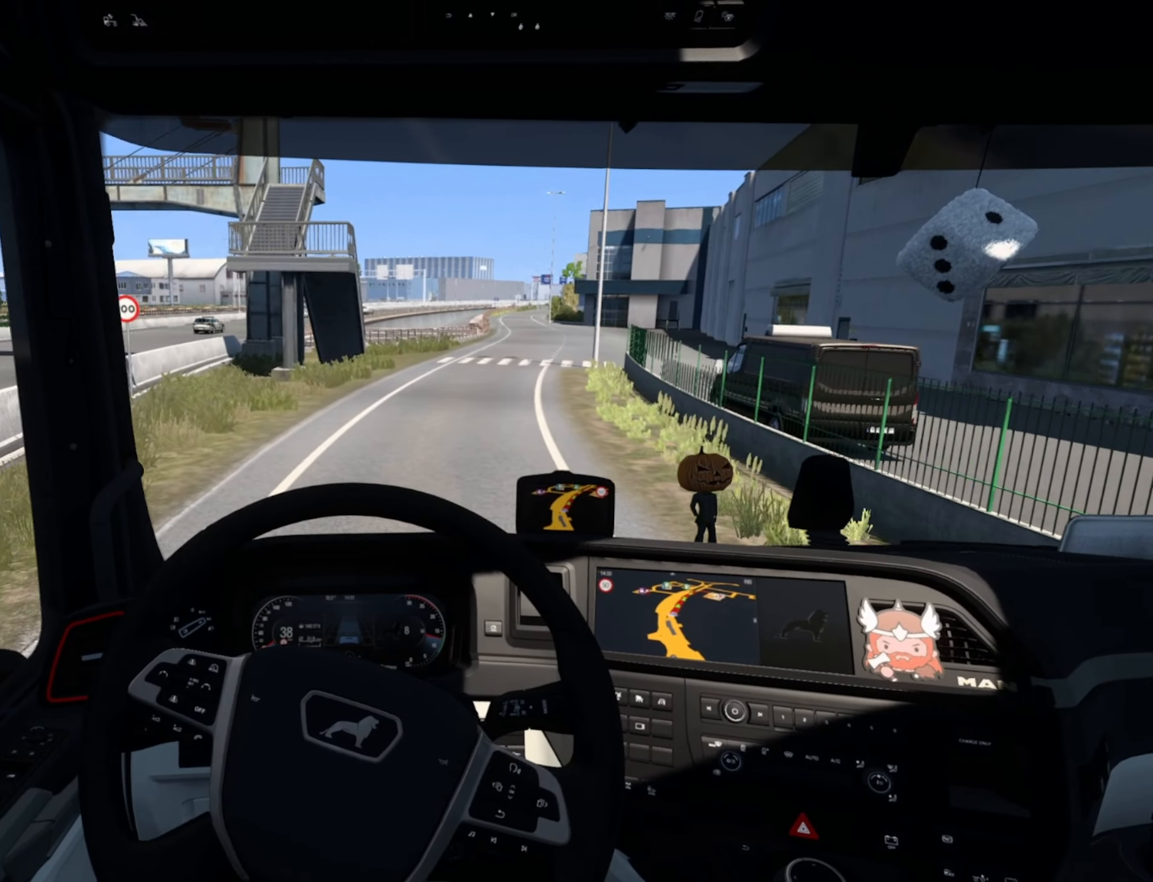
{"buttons": [], "left_stick": "right", "events": []}